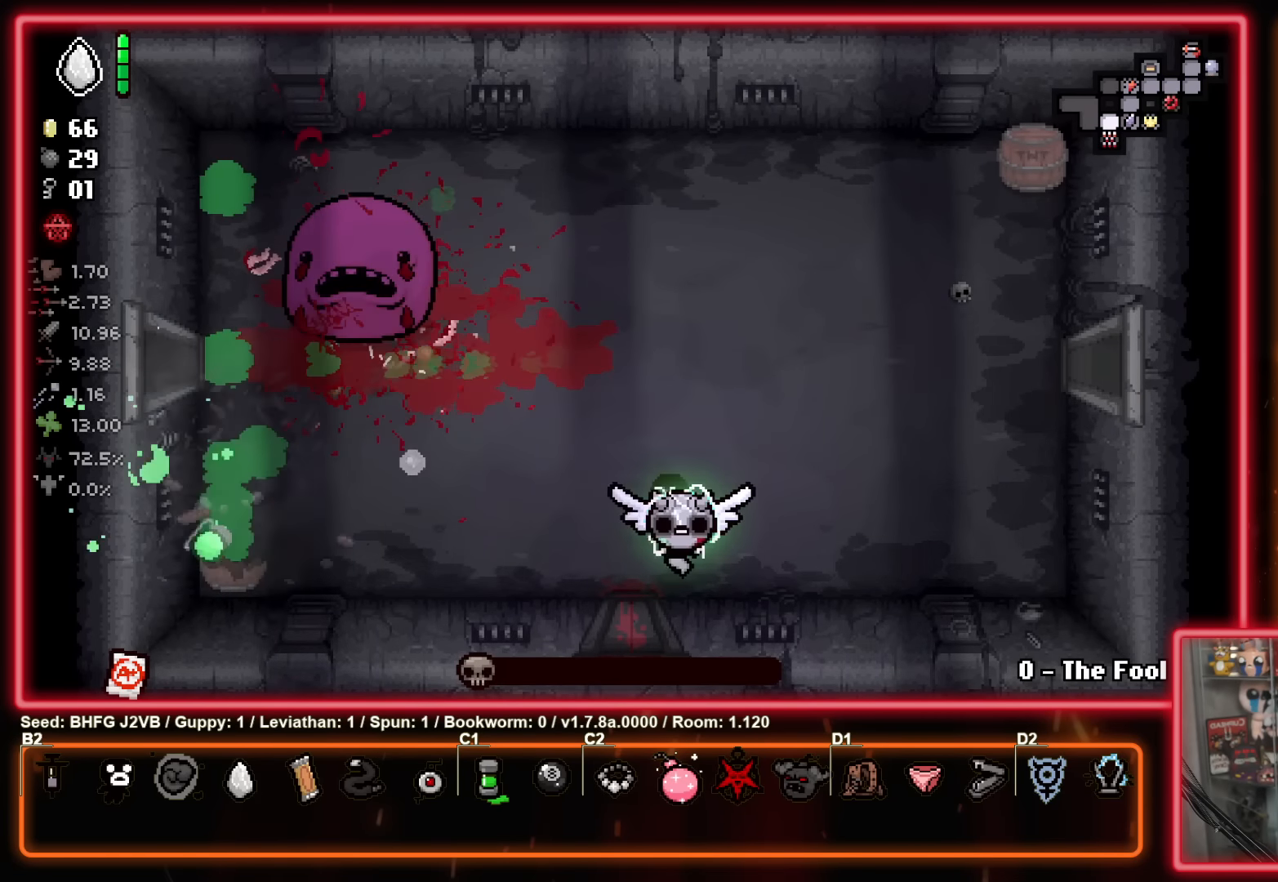
Gameplay with a controller (Xbox layout); each line is a JSON object with the inputs held at the frame after it. "events" lists button and stick changes between this image and that frame as [ms after this image, input, new state], when the widget could be followed in between. Not read: R2 right_stick.
{"buttons": [], "left_stick": "center", "events": []}
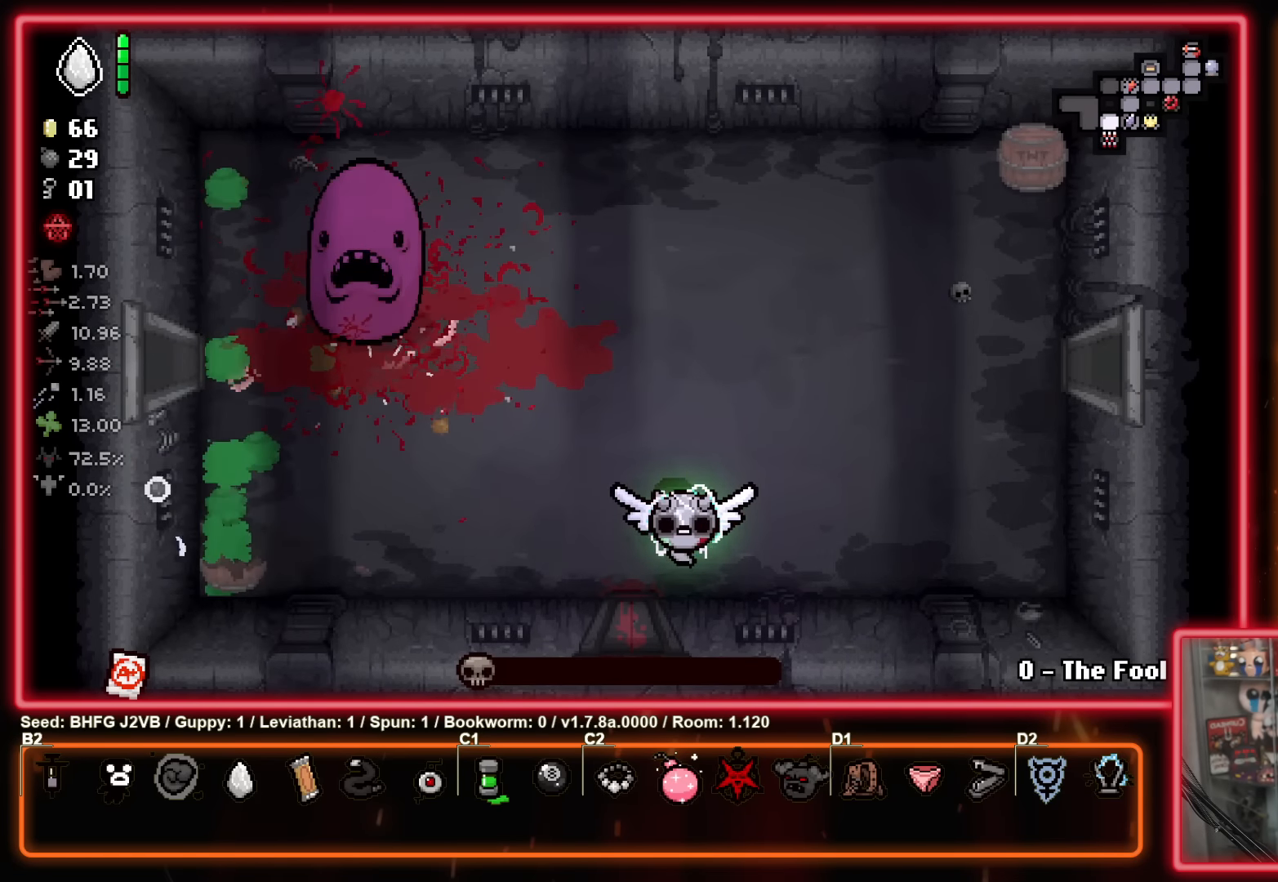
{"buttons": [], "left_stick": "center", "events": []}
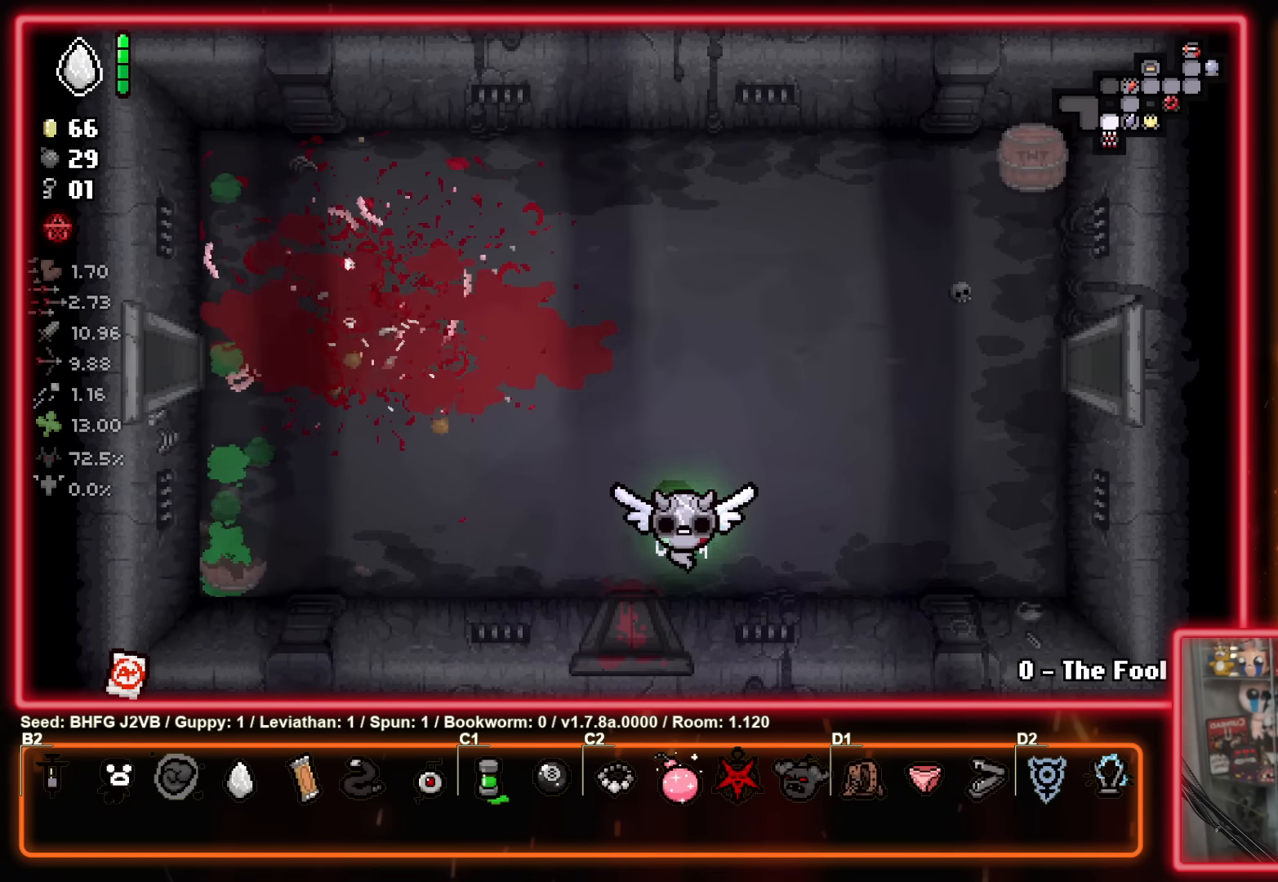
{"buttons": [], "left_stick": "left", "events": [[483, "left_stick", "left"]]}
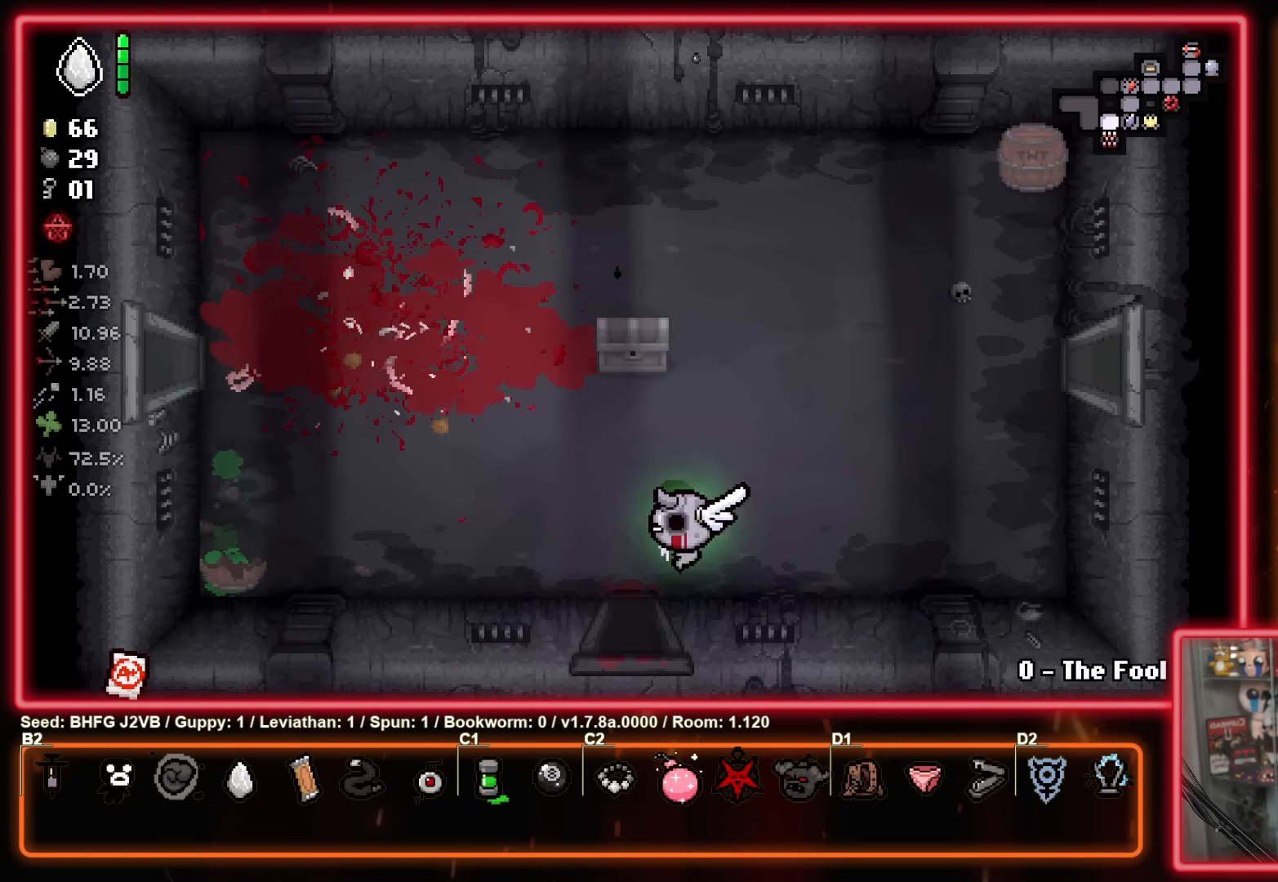
{"buttons": [], "left_stick": "center", "events": [[200, "left_stick", "down"], [417, "left_stick", "center"]]}
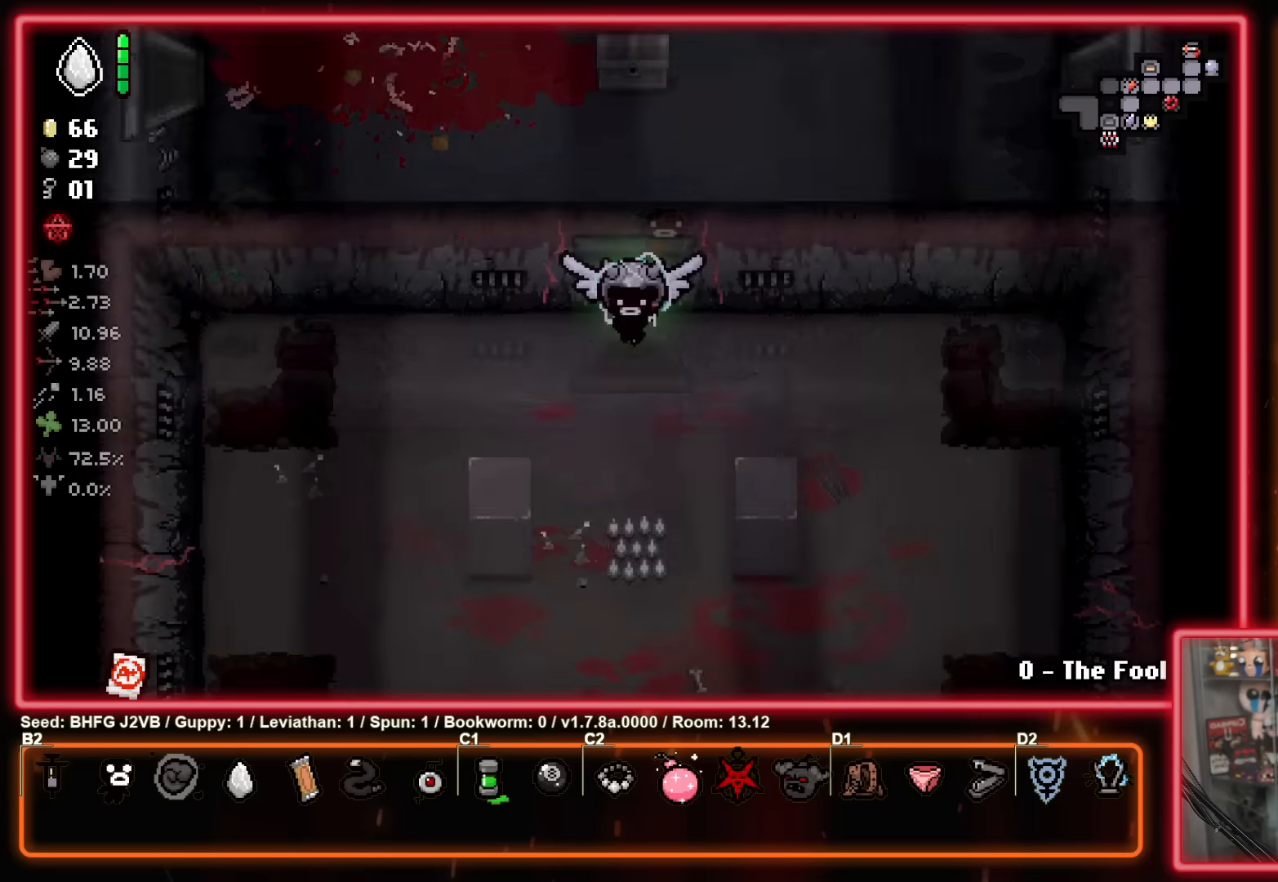
{"buttons": [], "left_stick": "up", "events": [[150, "left_stick", "up"]]}
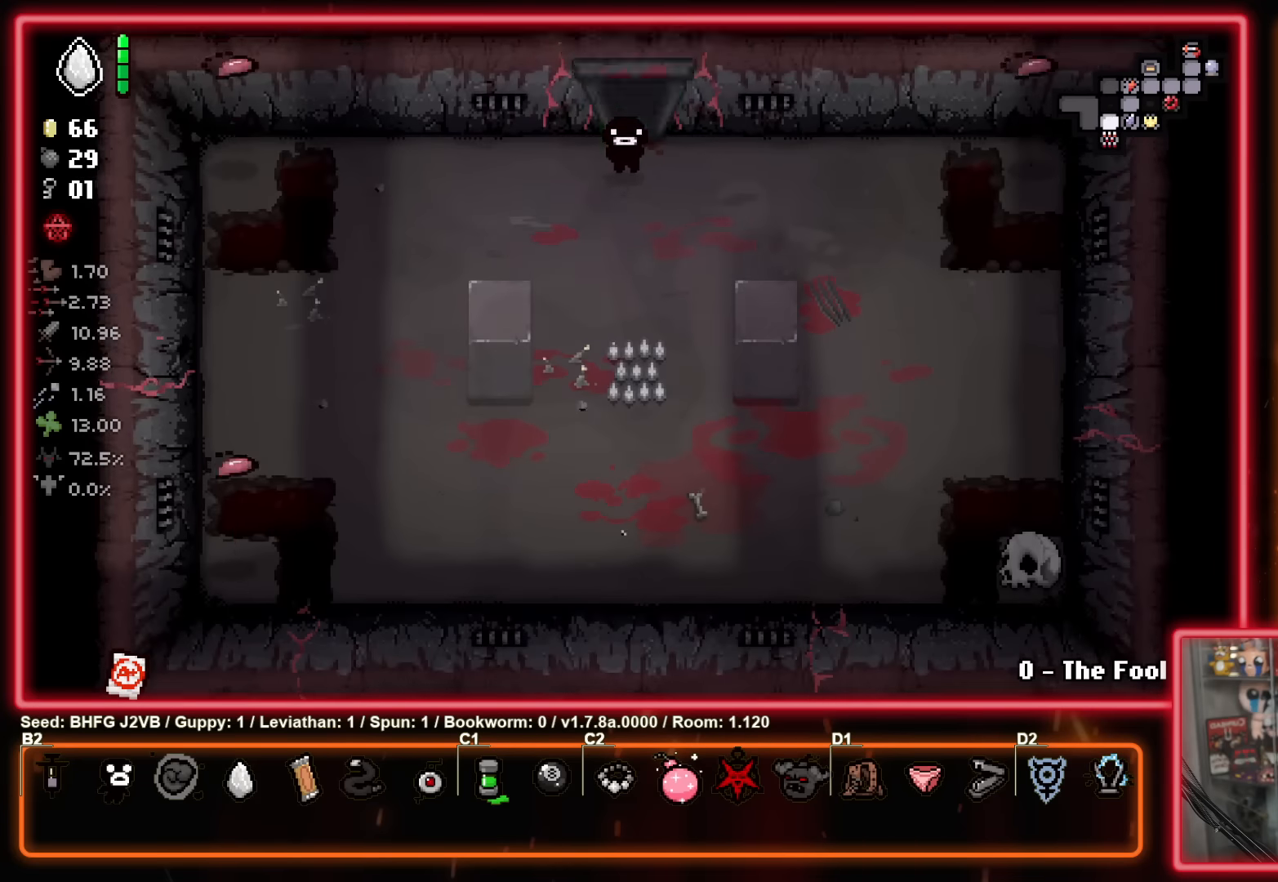
{"buttons": [], "left_stick": "up", "events": [[34, "left_stick", "center"], [467, "left_stick", "up"]]}
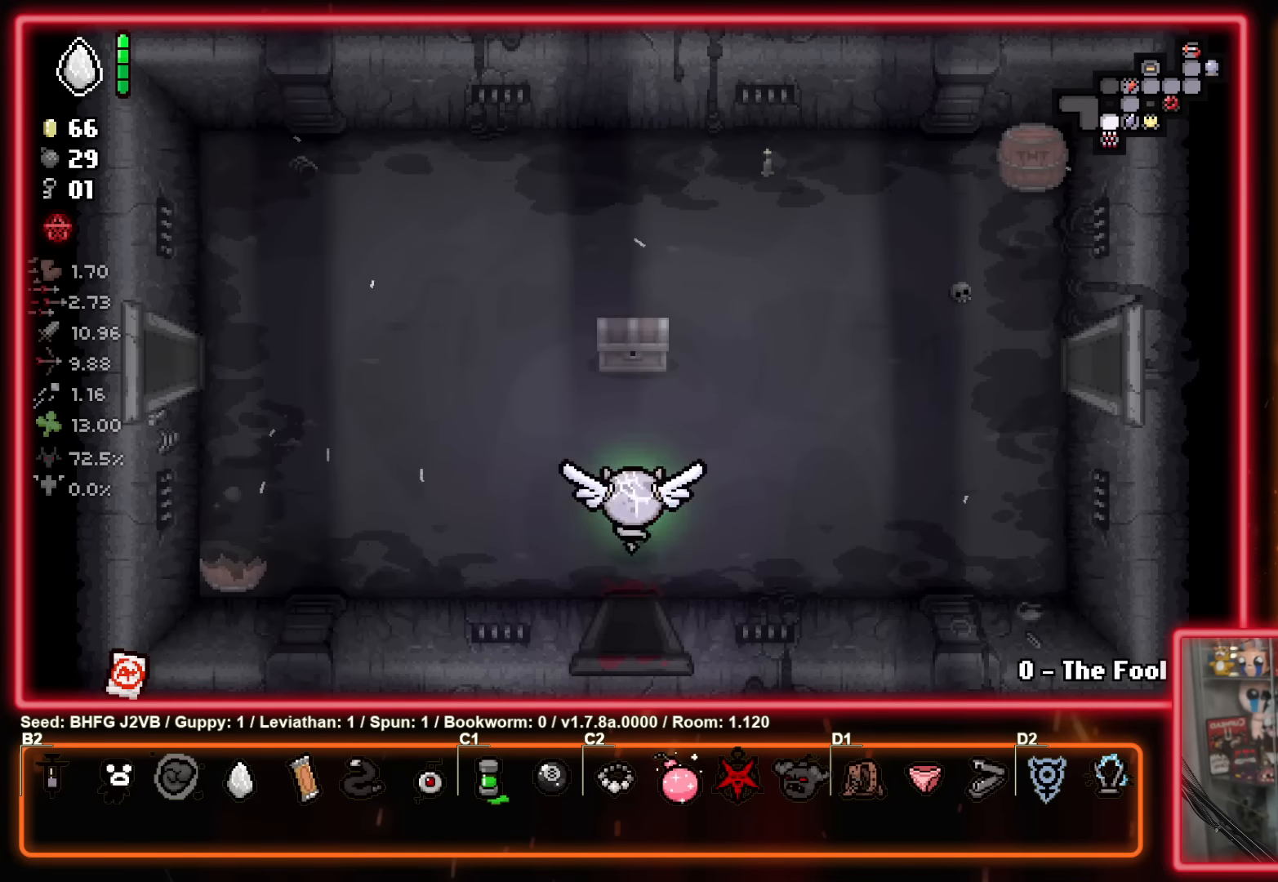
{"buttons": [], "left_stick": "down-left", "events": [[434, "left_stick", "down-left"]]}
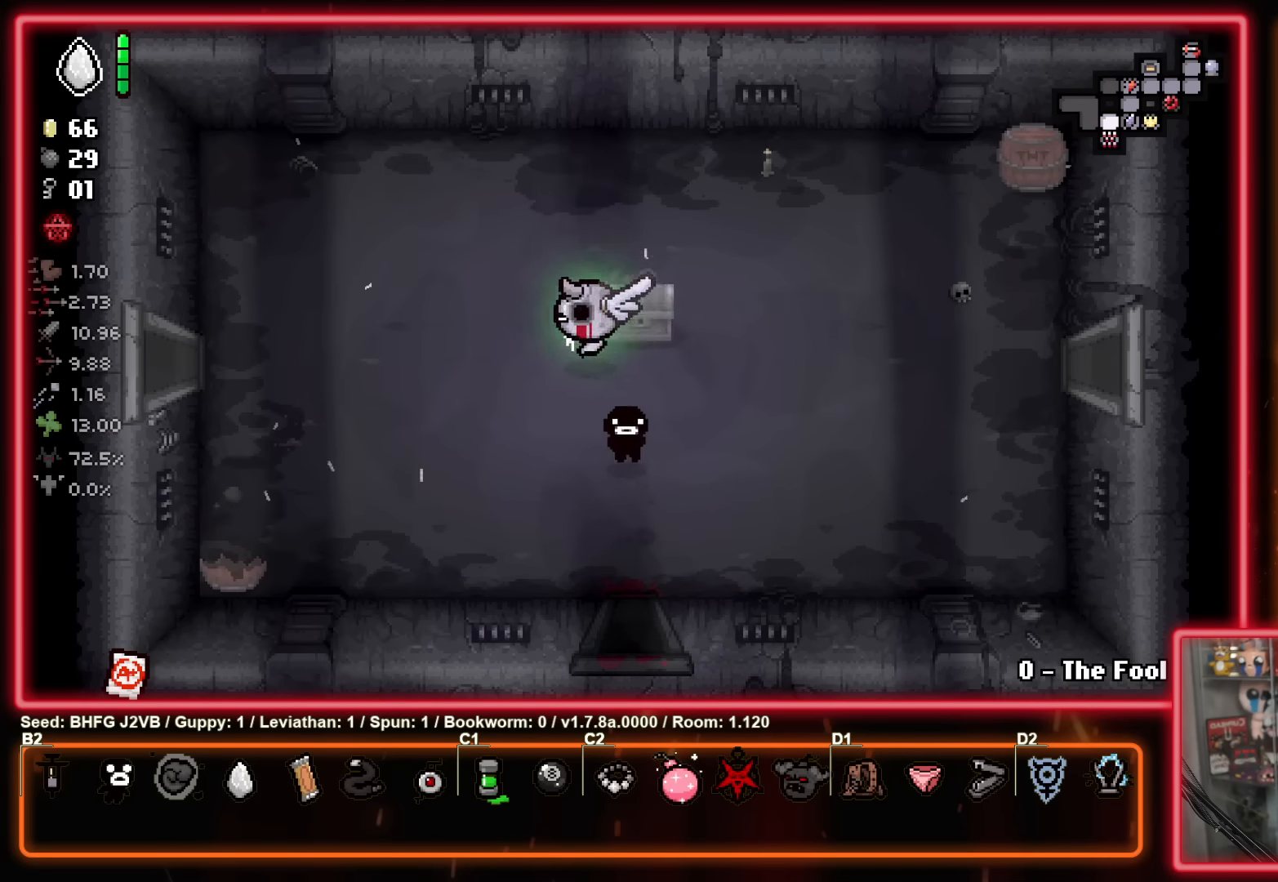
{"buttons": [], "left_stick": "up-left", "events": [[50, "left_stick", "down"], [250, "left_stick", "center"], [484, "left_stick", "up-left"]]}
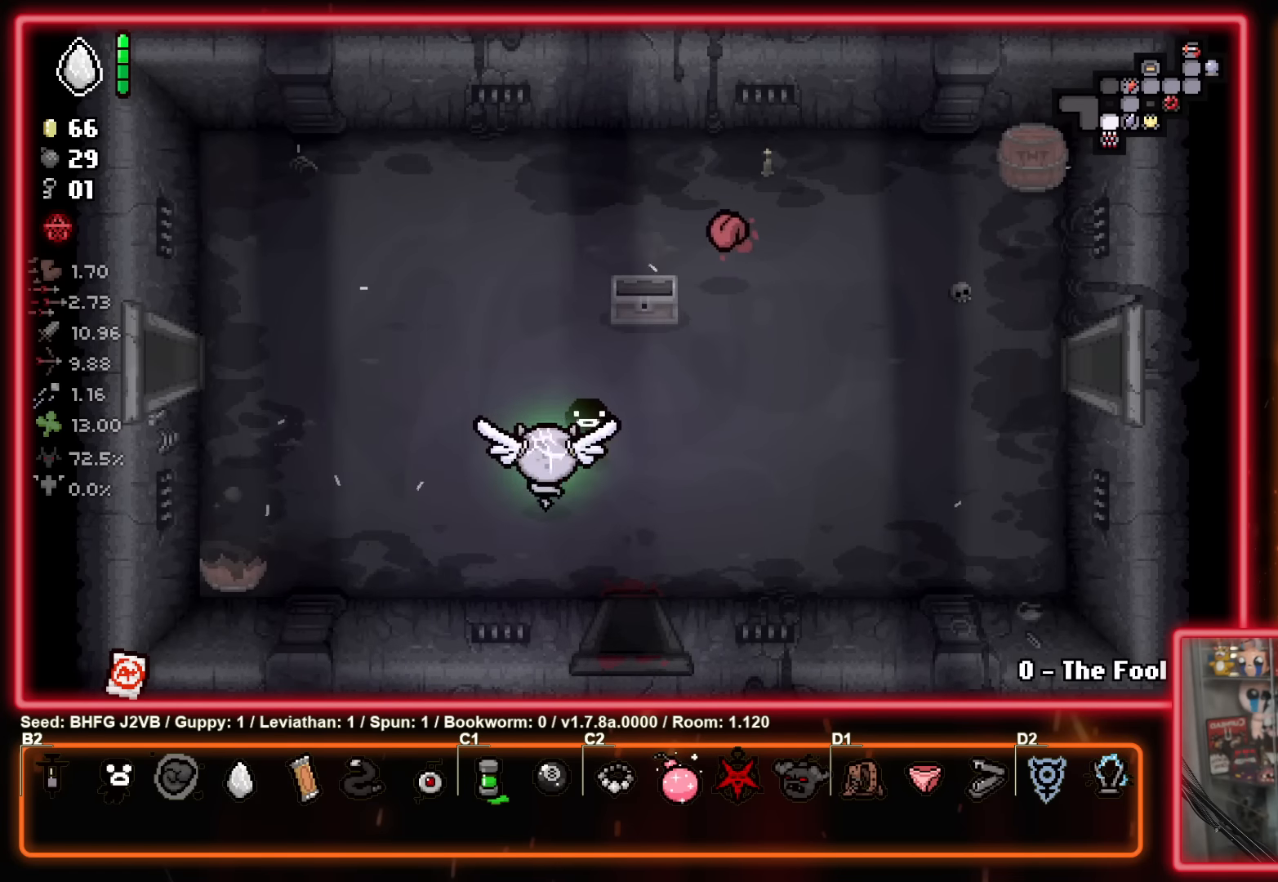
{"buttons": [], "left_stick": "left", "events": [[500, "left_stick", "left"]]}
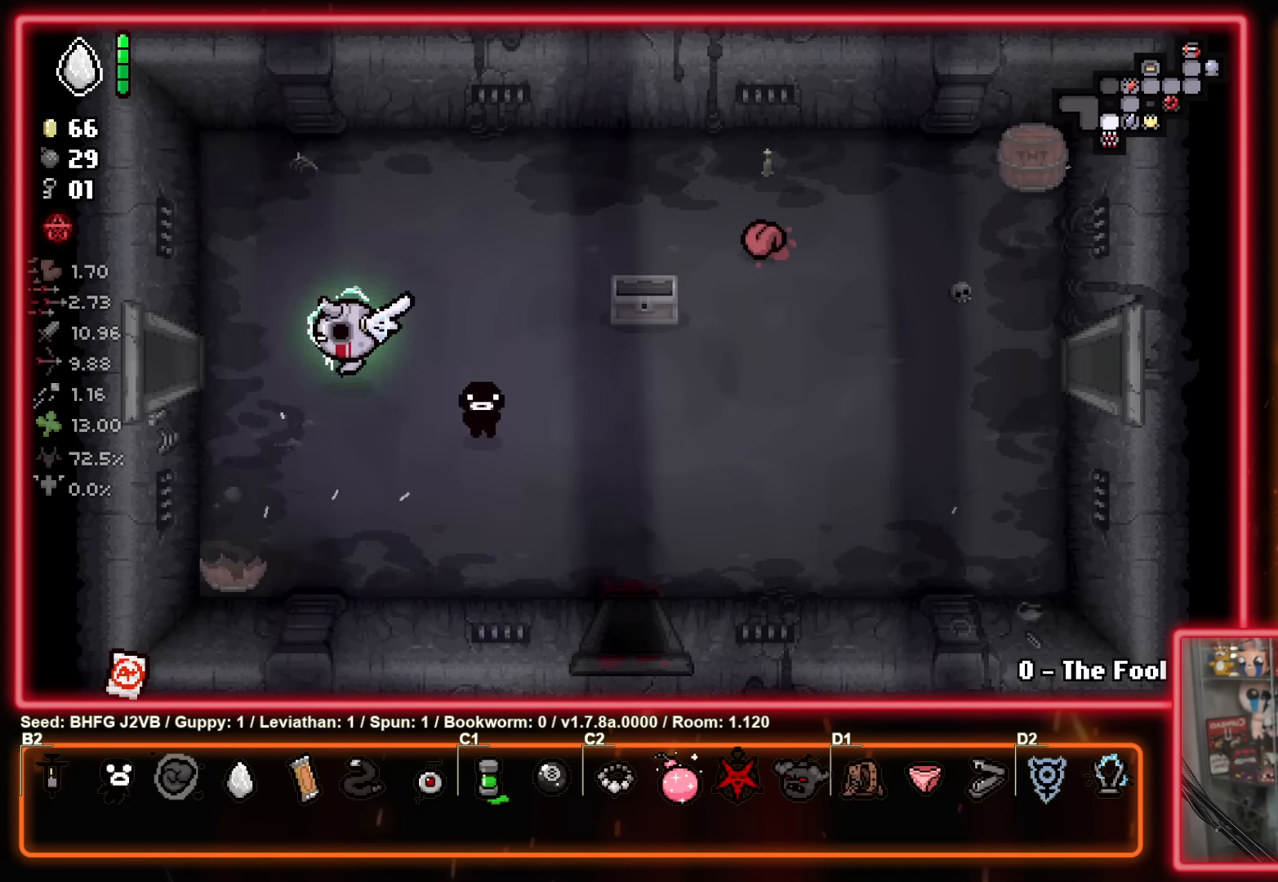
{"buttons": [], "left_stick": "center", "events": [[434, "left_stick", "center"]]}
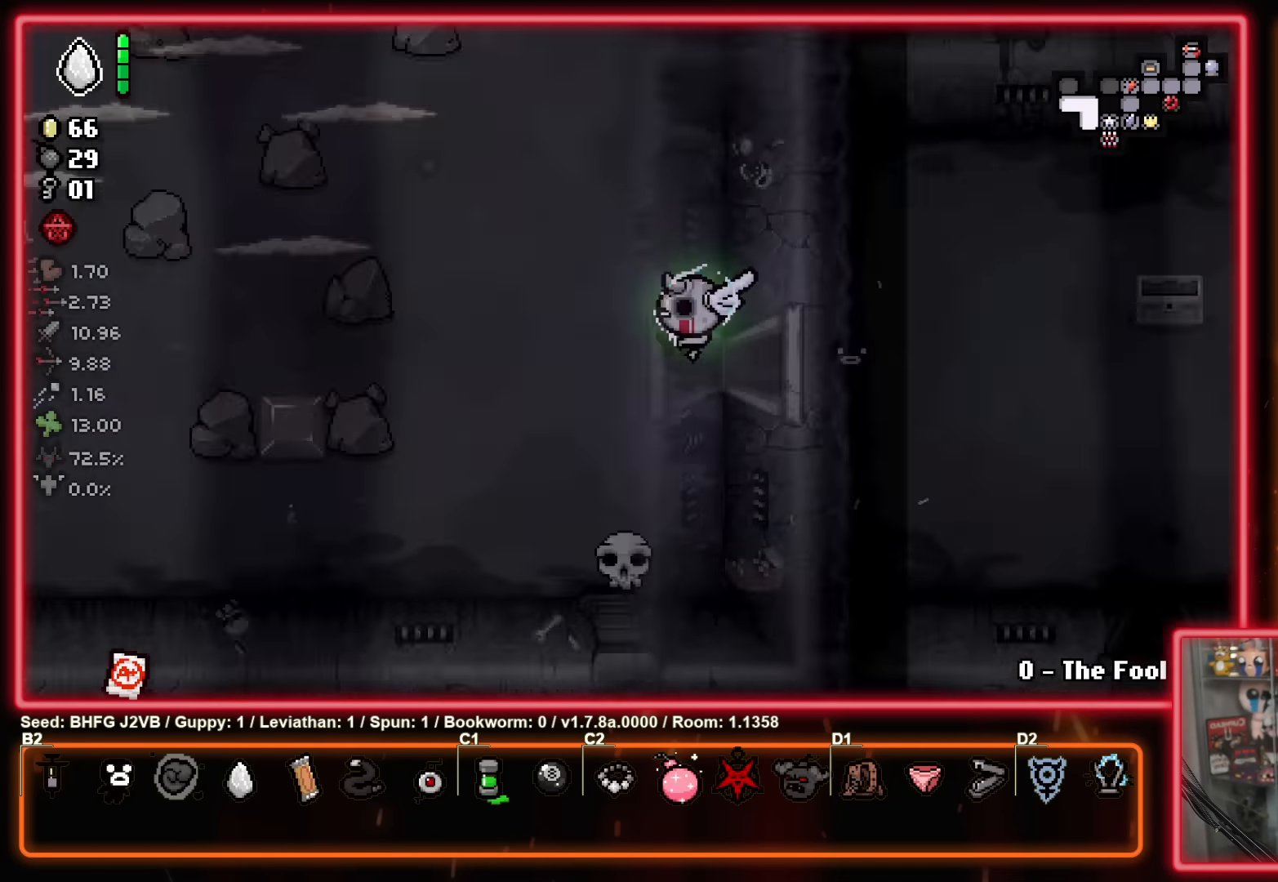
{"buttons": [], "left_stick": "up", "events": [[484, "left_stick", "up"]]}
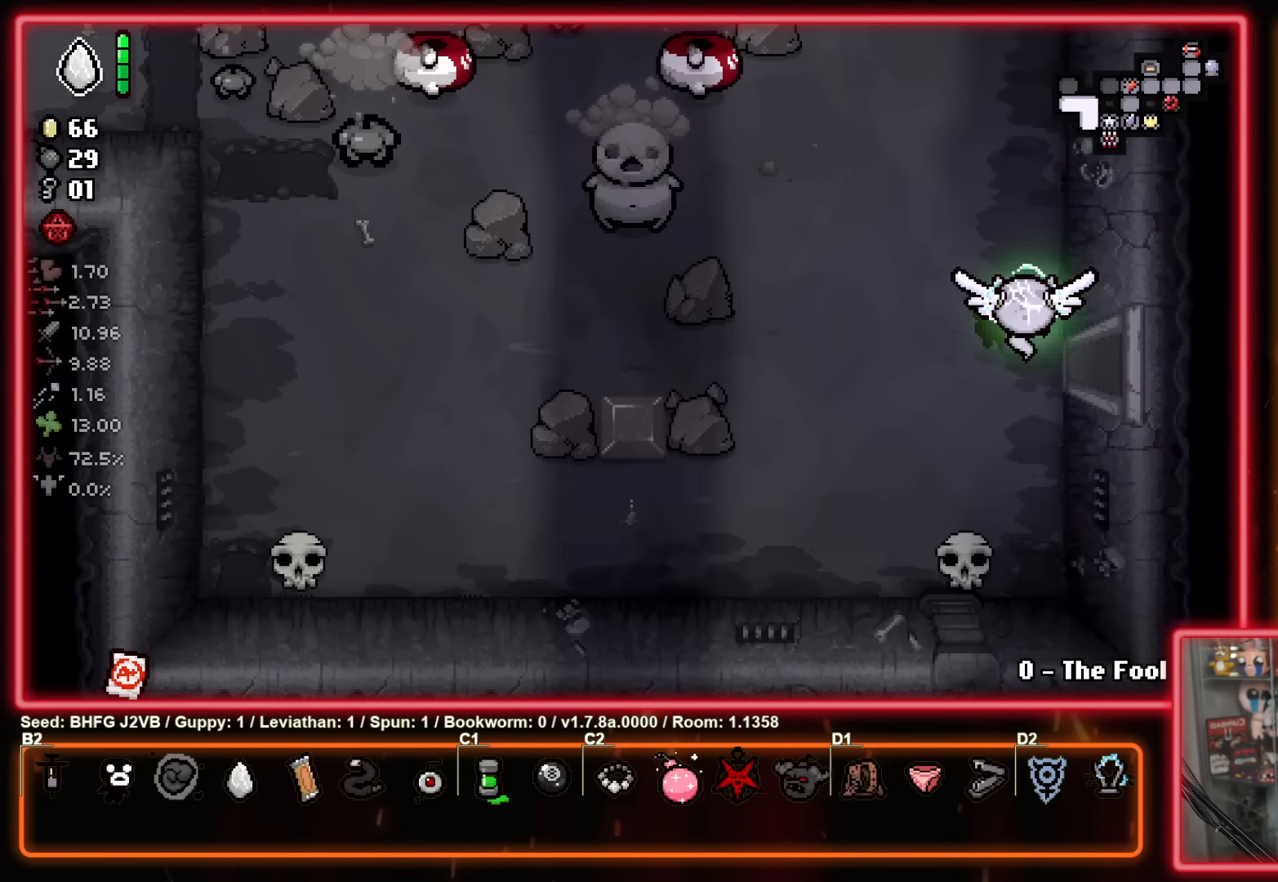
{"buttons": ["X"], "left_stick": "center", "events": [[100, "left_stick", "up-left"], [117, "X", "down"], [267, "left_stick", "up"], [450, "left_stick", "center"]]}
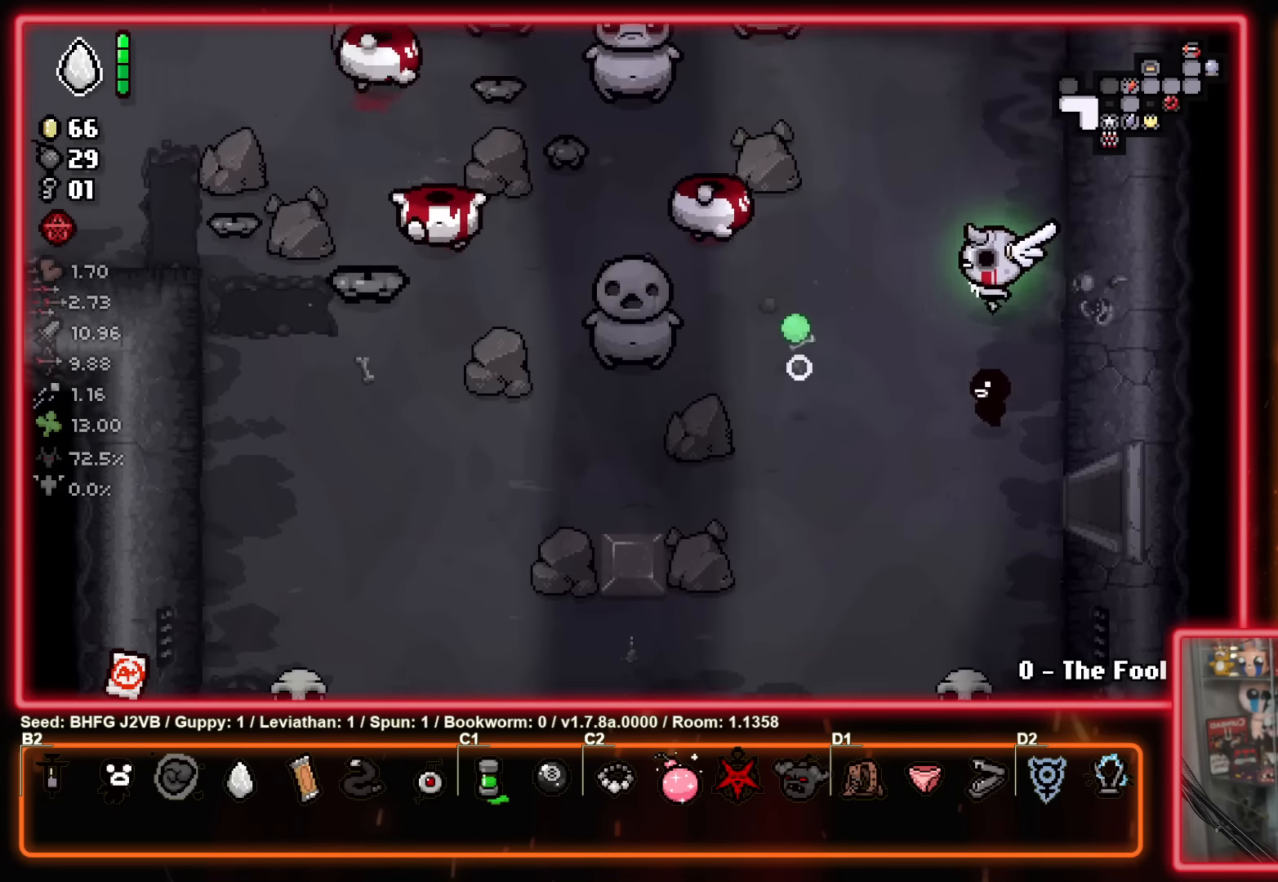
{"buttons": ["X"], "left_stick": "center", "events": [[17, "left_stick", "up"], [134, "left_stick", "center"]]}
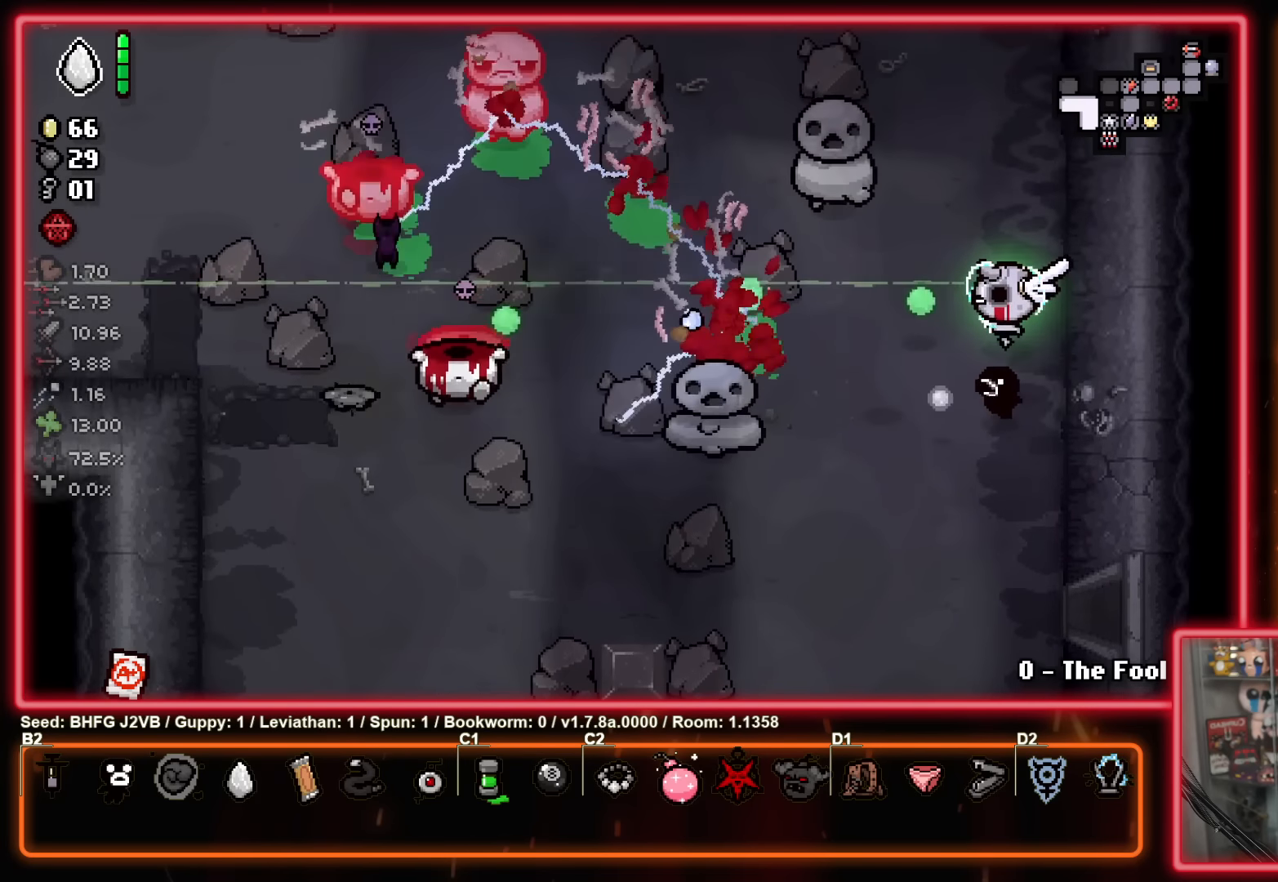
{"buttons": ["Y"], "left_stick": "down", "events": [[17, "left_stick", "down-right"], [134, "left_stick", "down"], [400, "Y", "down"], [434, "X", "up"]]}
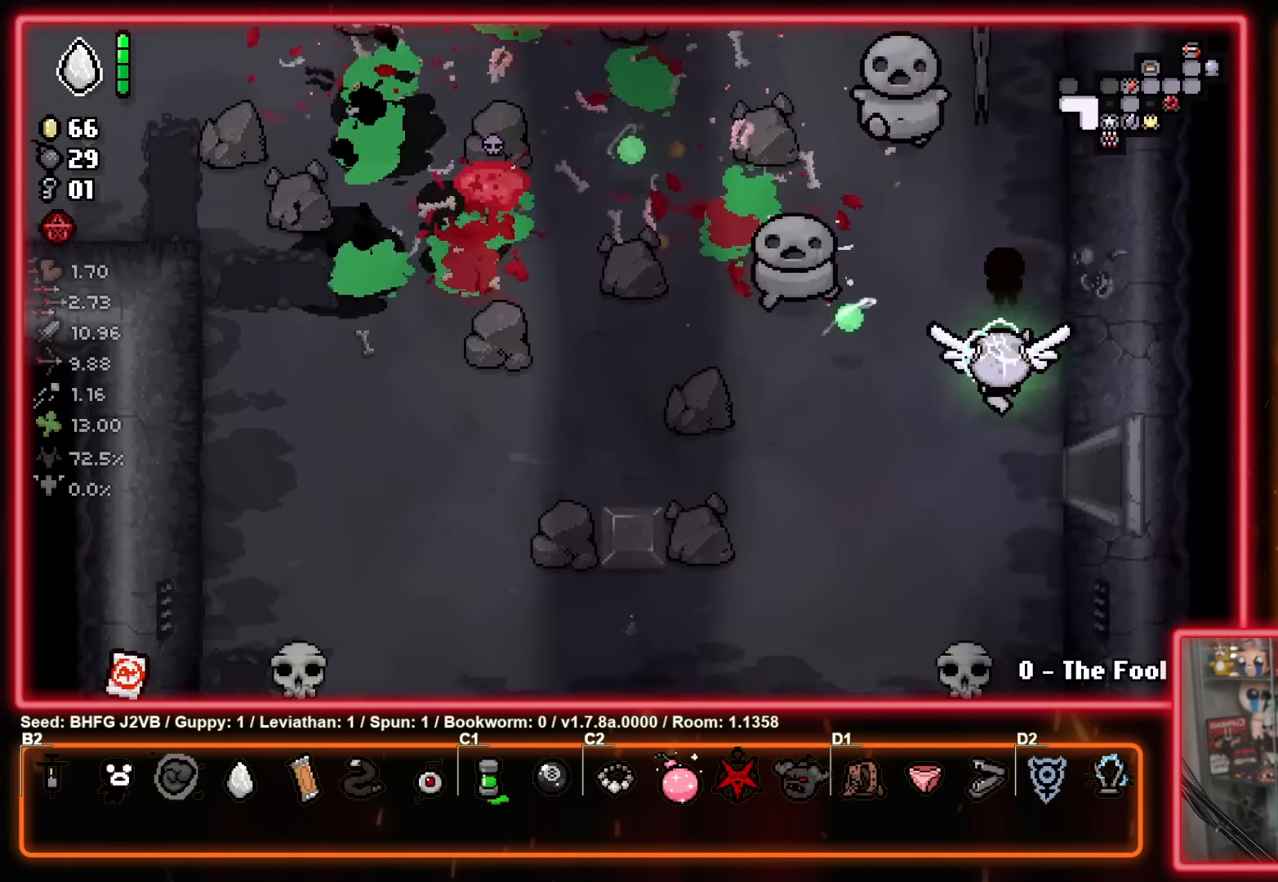
{"buttons": ["Y"], "left_stick": "down-left", "events": [[317, "left_stick", "down-left"]]}
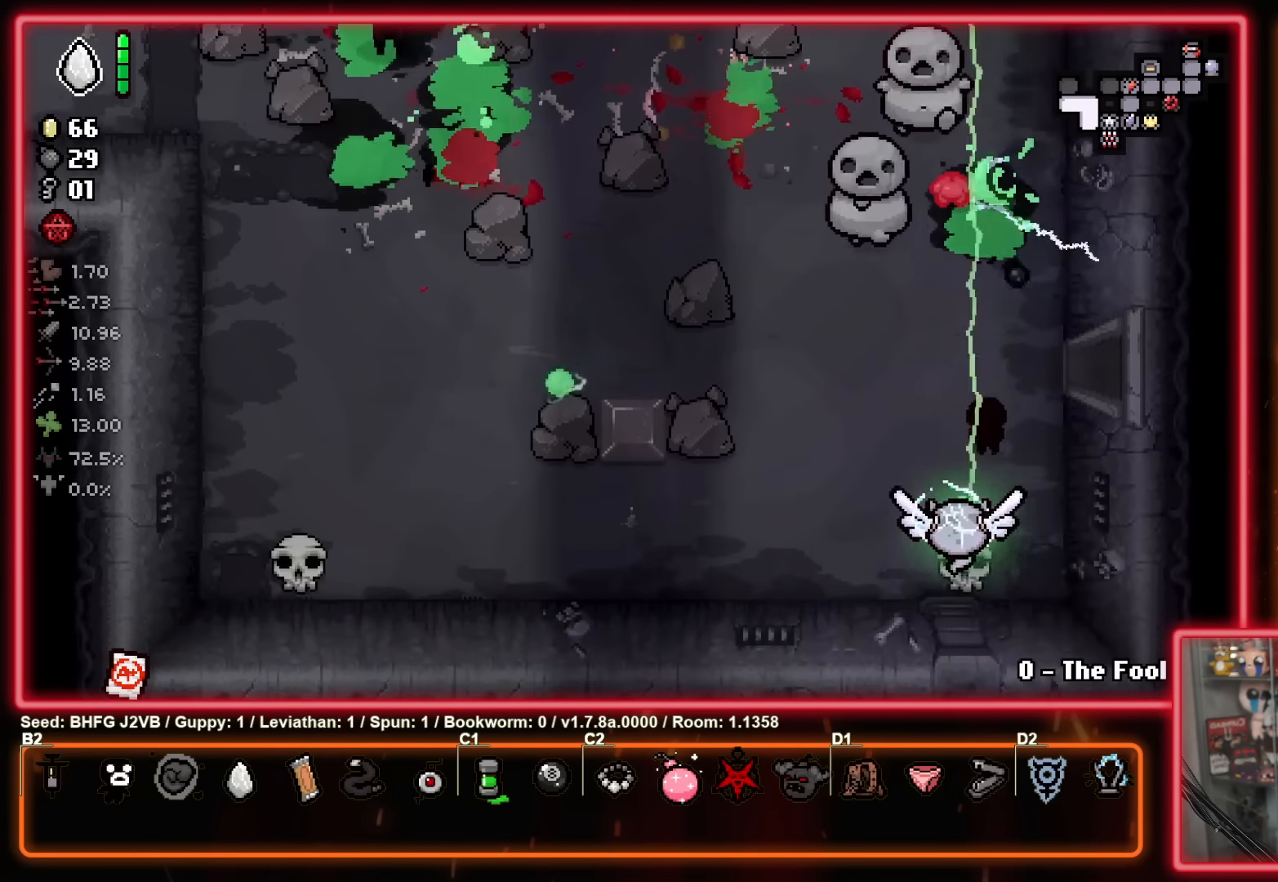
{"buttons": ["Y"], "left_stick": "down-left", "events": []}
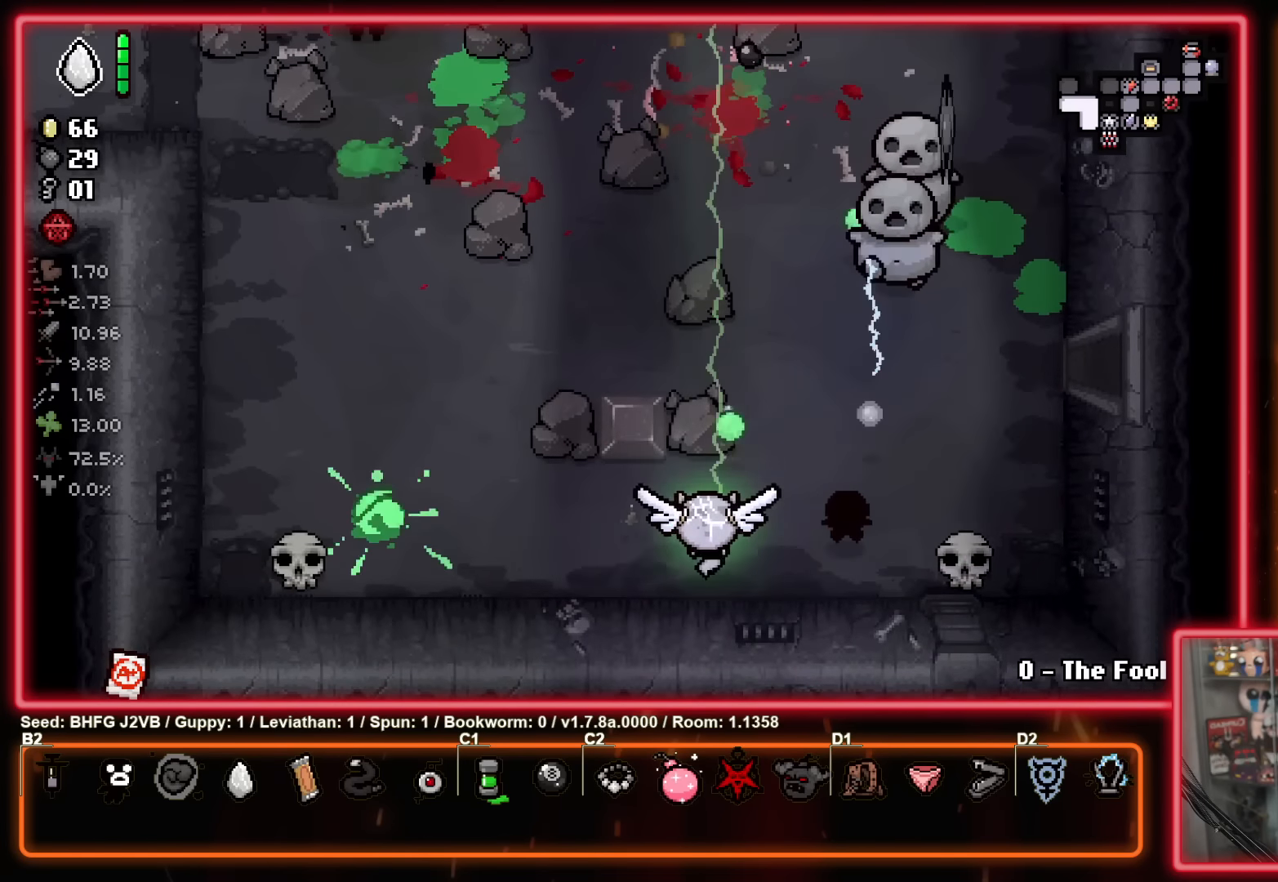
{"buttons": ["B"], "left_stick": "down", "events": [[184, "left_stick", "up"], [217, "B", "down"], [267, "left_stick", "up-left"], [284, "Y", "up"], [484, "left_stick", "down"]]}
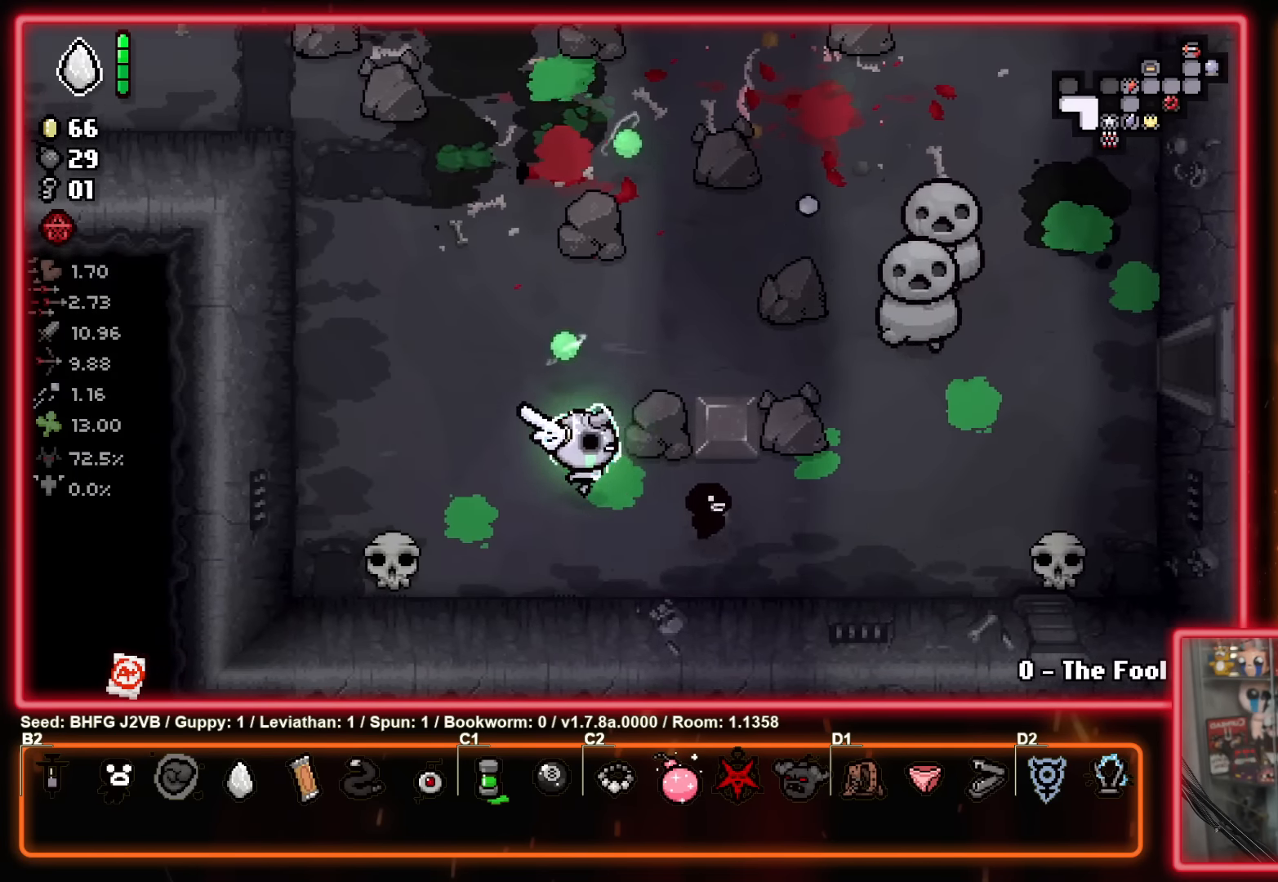
{"buttons": ["B"], "left_stick": "center", "events": [[150, "left_stick", "center"], [267, "left_stick", "down-left"], [417, "left_stick", "center"]]}
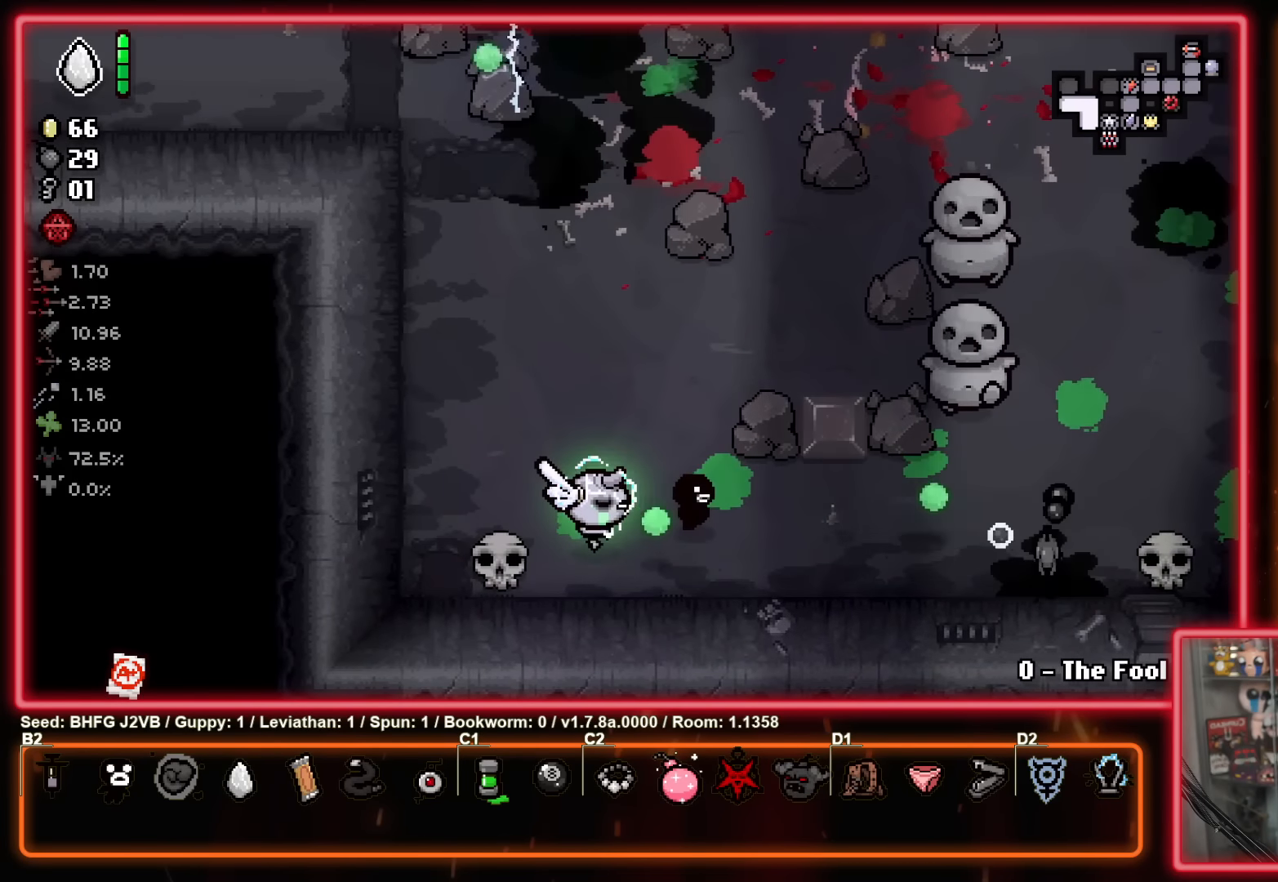
{"buttons": ["B"], "left_stick": "center", "events": [[17, "left_stick", "left"], [167, "left_stick", "center"], [250, "left_stick", "up-left"], [500, "left_stick", "center"]]}
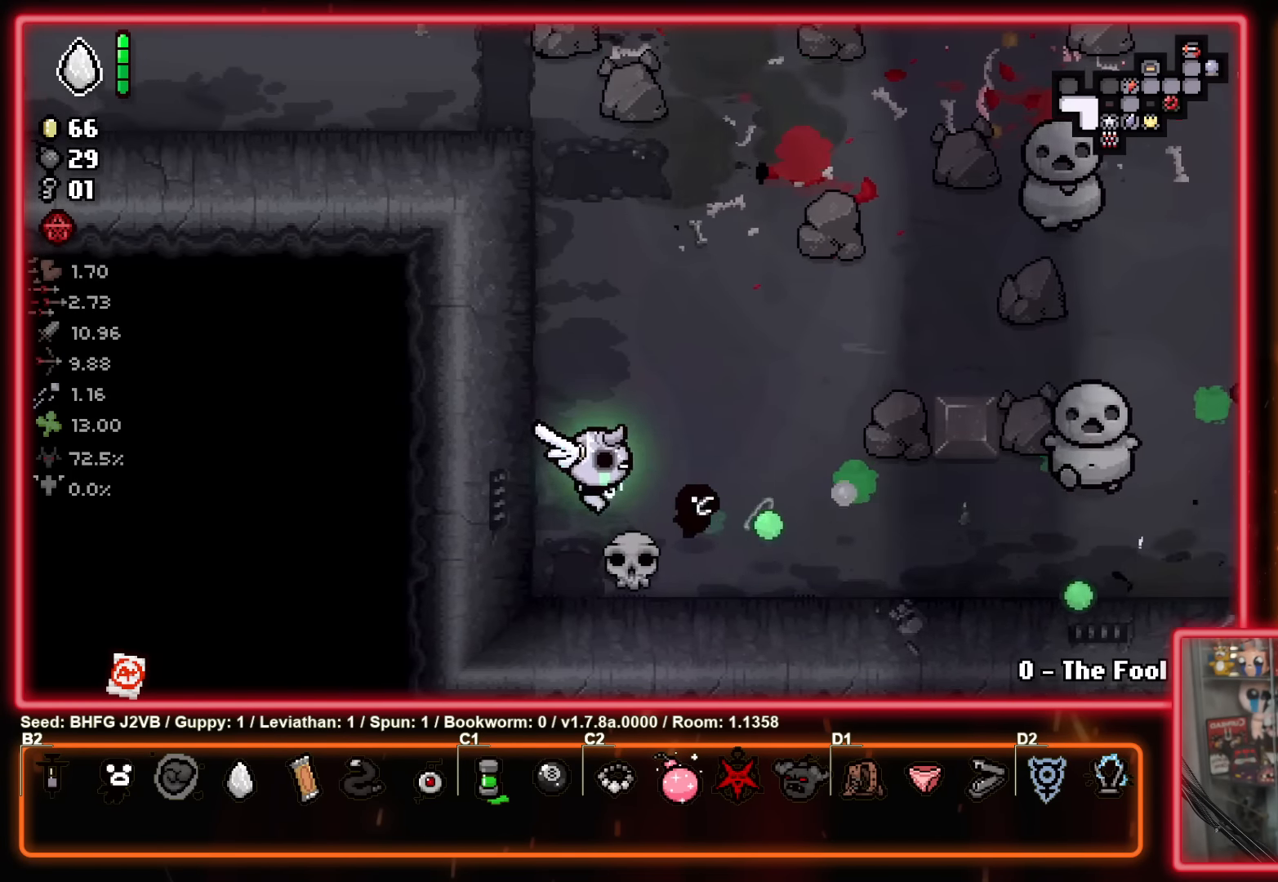
{"buttons": ["B"], "left_stick": "down-right", "events": [[67, "left_stick", "up"], [300, "left_stick", "center"], [400, "left_stick", "down-right"]]}
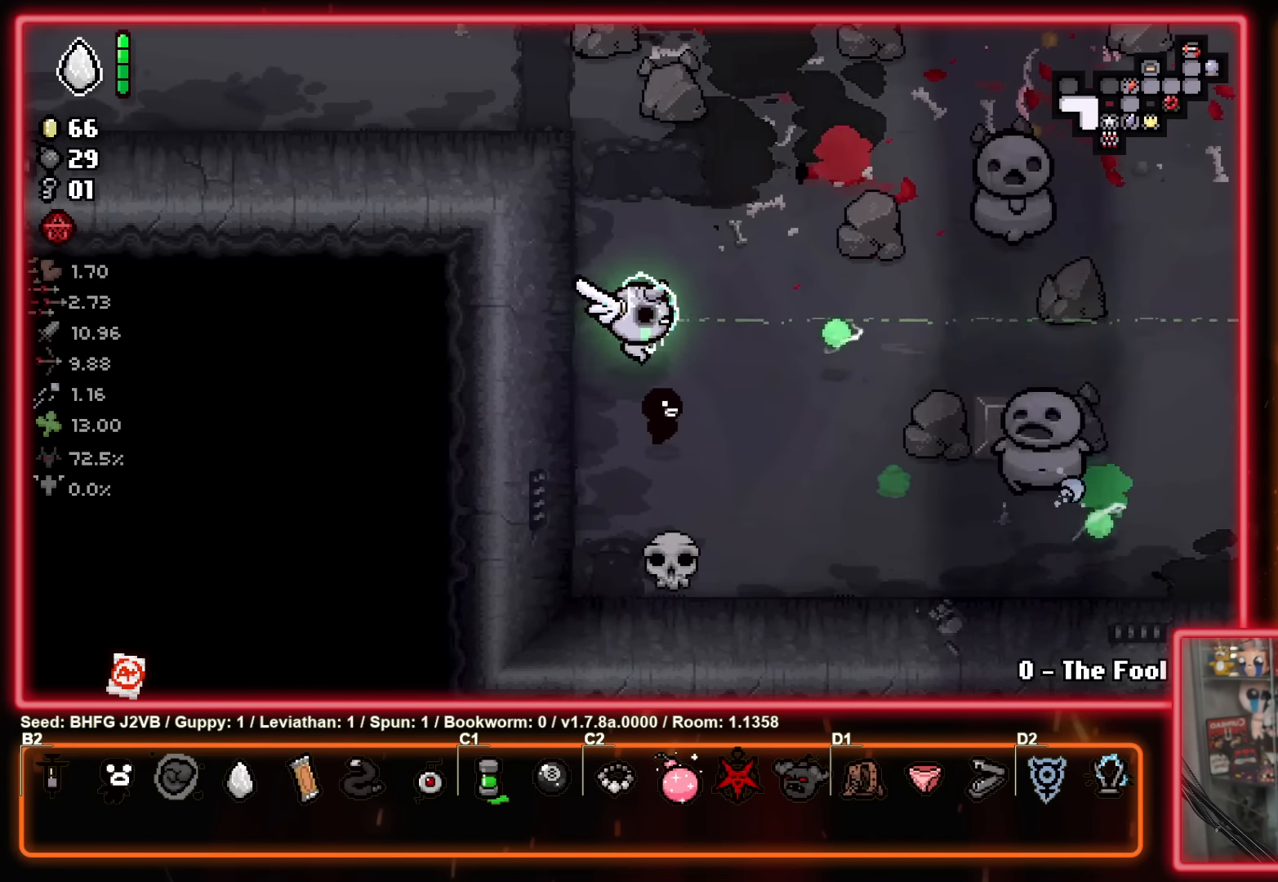
{"buttons": ["Y"], "left_stick": "down", "events": [[67, "B", "up"], [67, "Y", "down"], [84, "left_stick", "down-left"], [167, "left_stick", "right"], [217, "left_stick", "down-right"], [400, "left_stick", "down"]]}
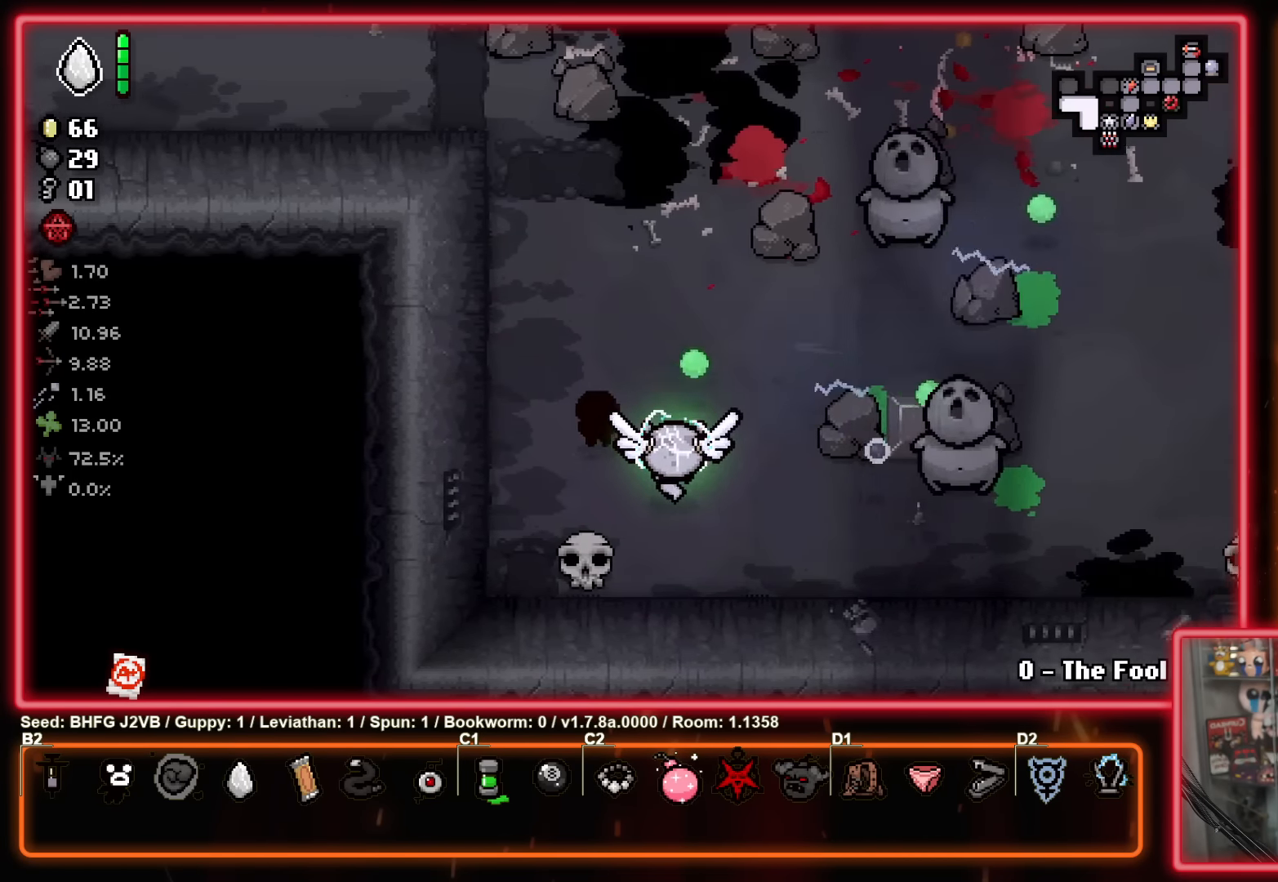
{"buttons": ["Y"], "left_stick": "up-right", "events": [[50, "left_stick", "up"], [184, "left_stick", "down-right"], [367, "left_stick", "up-right"]]}
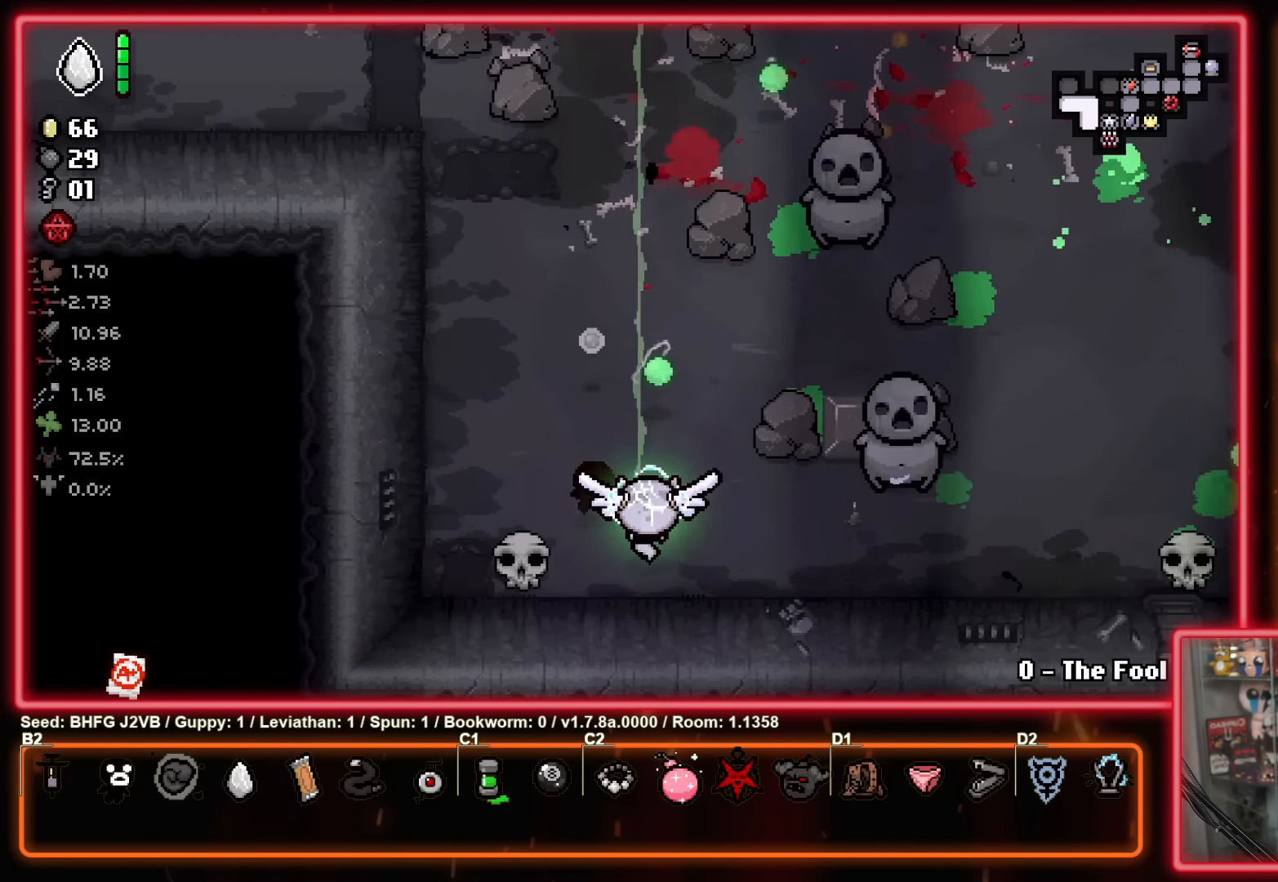
{"buttons": ["Y"], "left_stick": "up-right", "events": []}
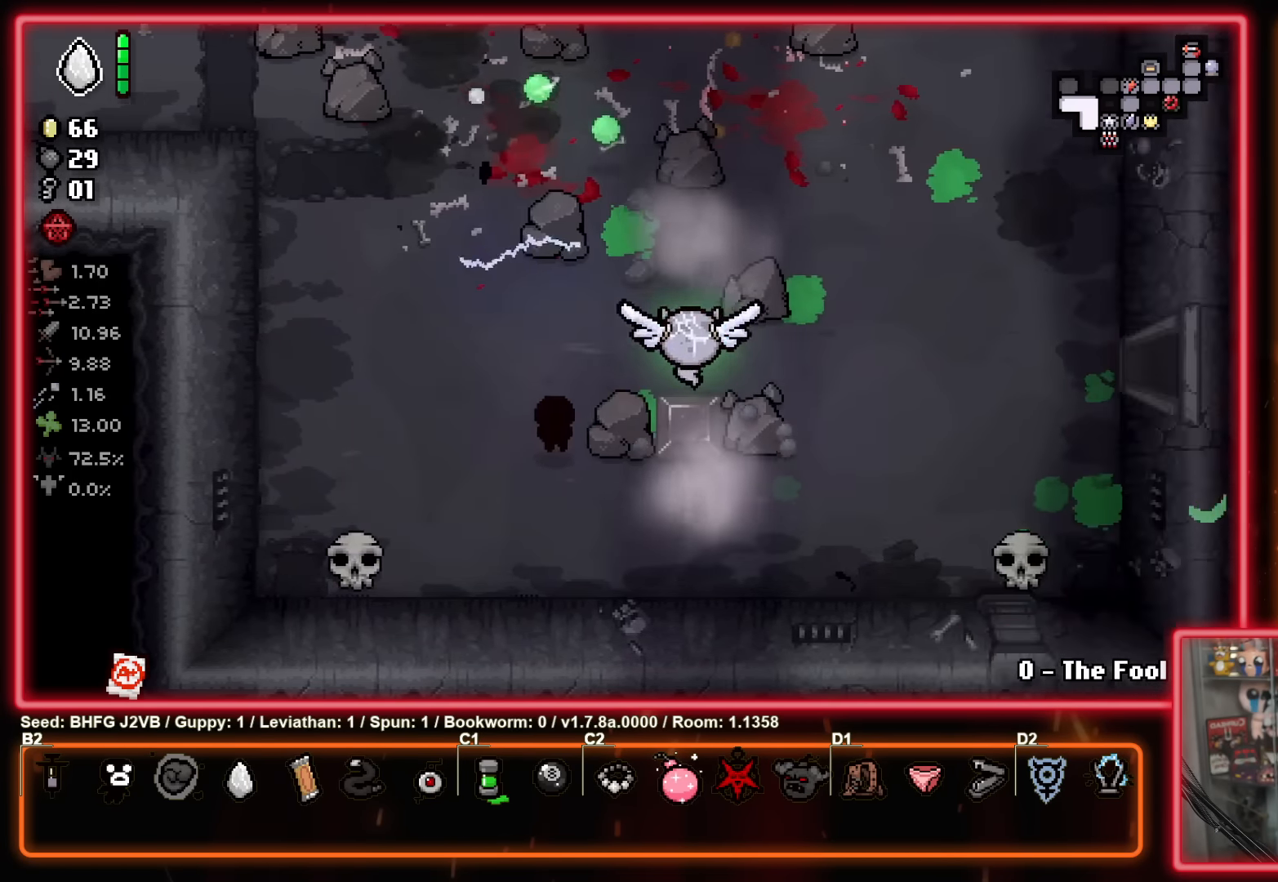
{"buttons": [], "left_stick": "up", "events": [[34, "Y", "up"], [434, "left_stick", "up"]]}
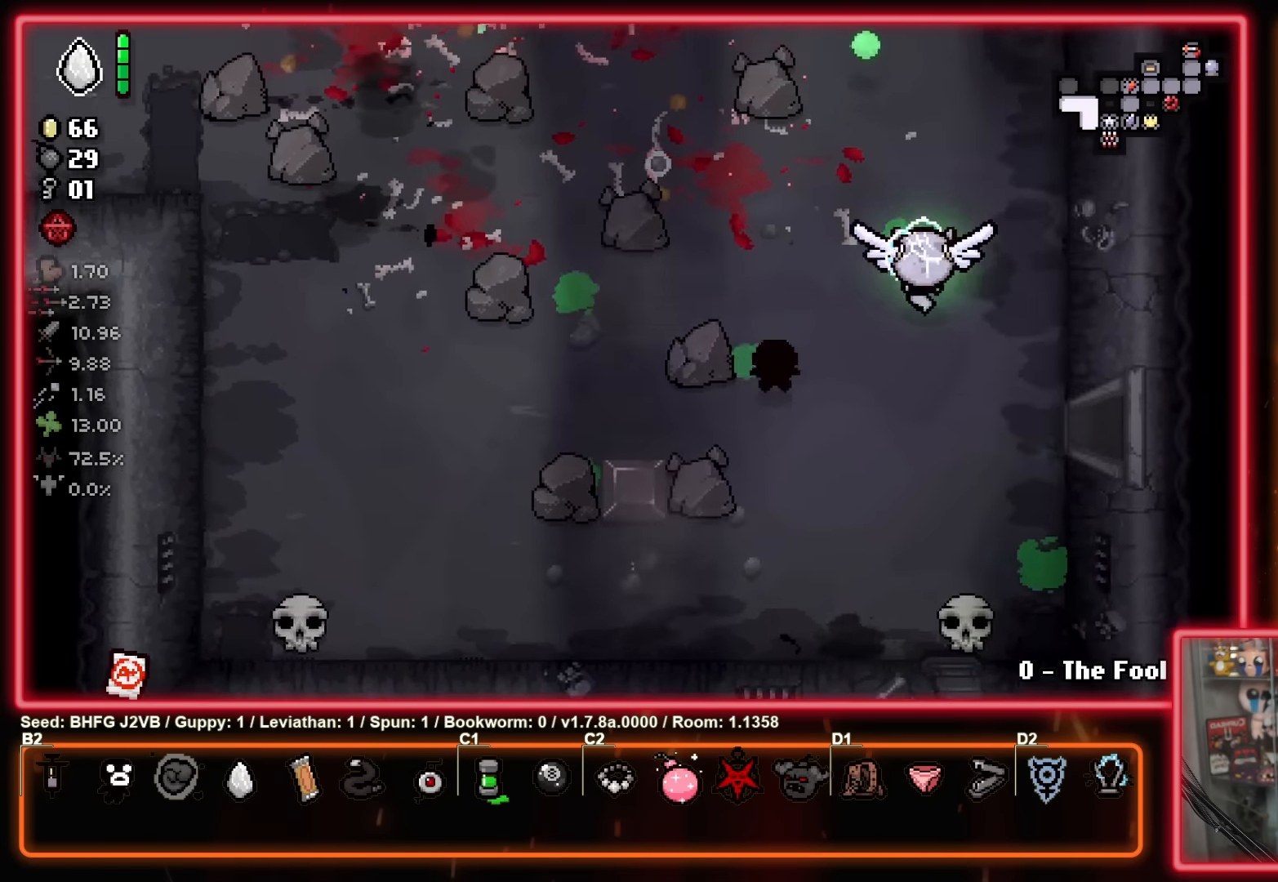
{"buttons": [], "left_stick": "up-left", "events": [[117, "left_stick", "up-right"], [384, "left_stick", "up-left"]]}
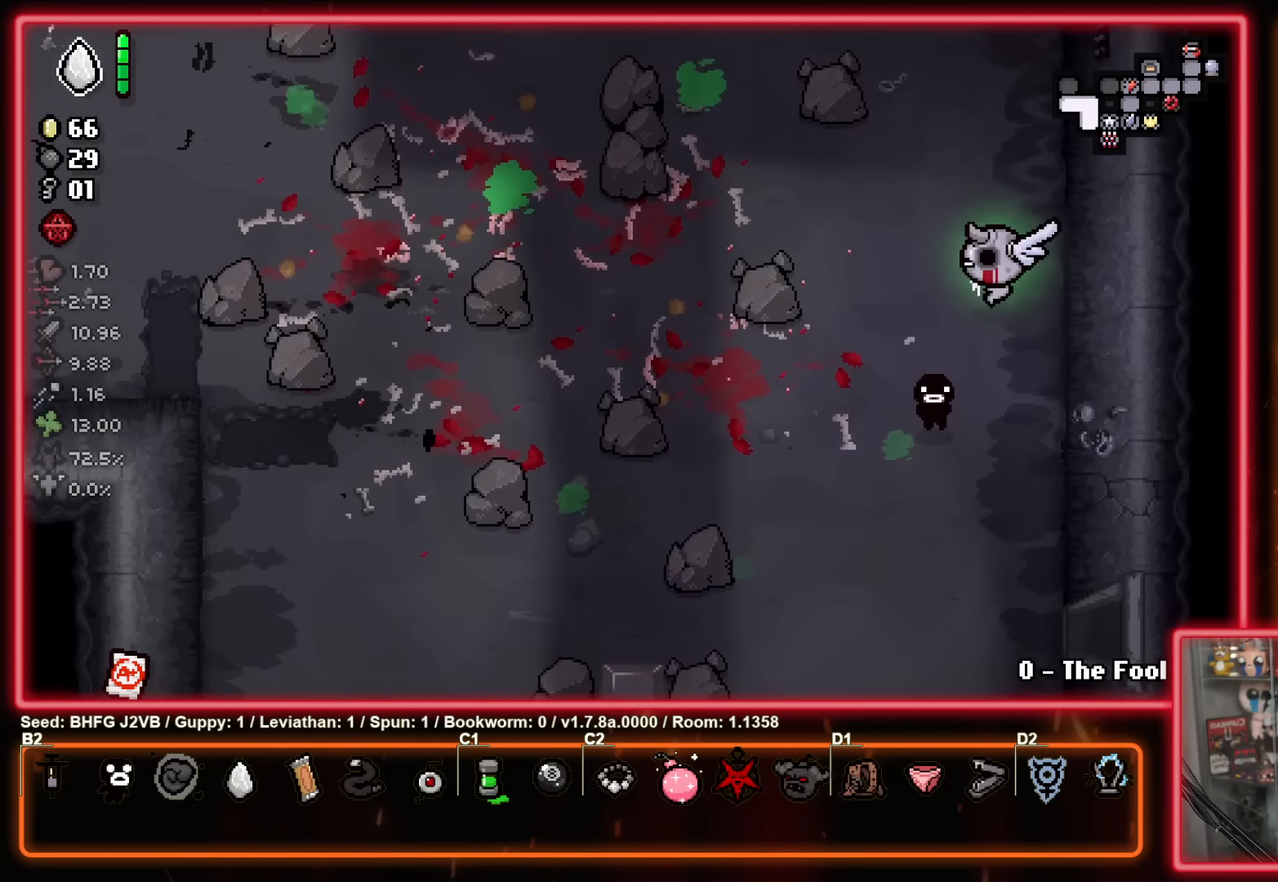
{"buttons": [], "left_stick": "up-left", "events": [[100, "left_stick", "center"], [217, "left_stick", "up-left"]]}
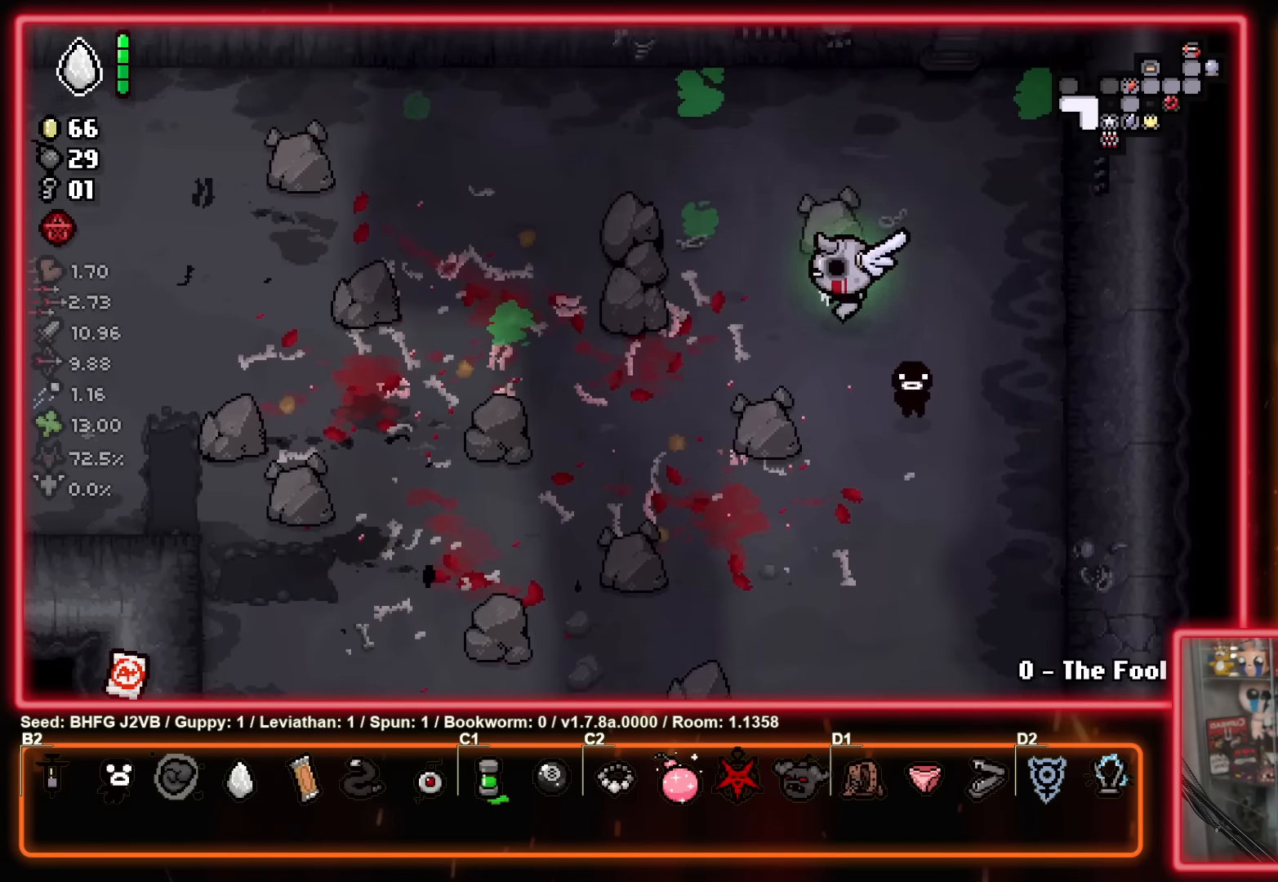
{"buttons": [], "left_stick": "left", "events": [[150, "left_stick", "left"]]}
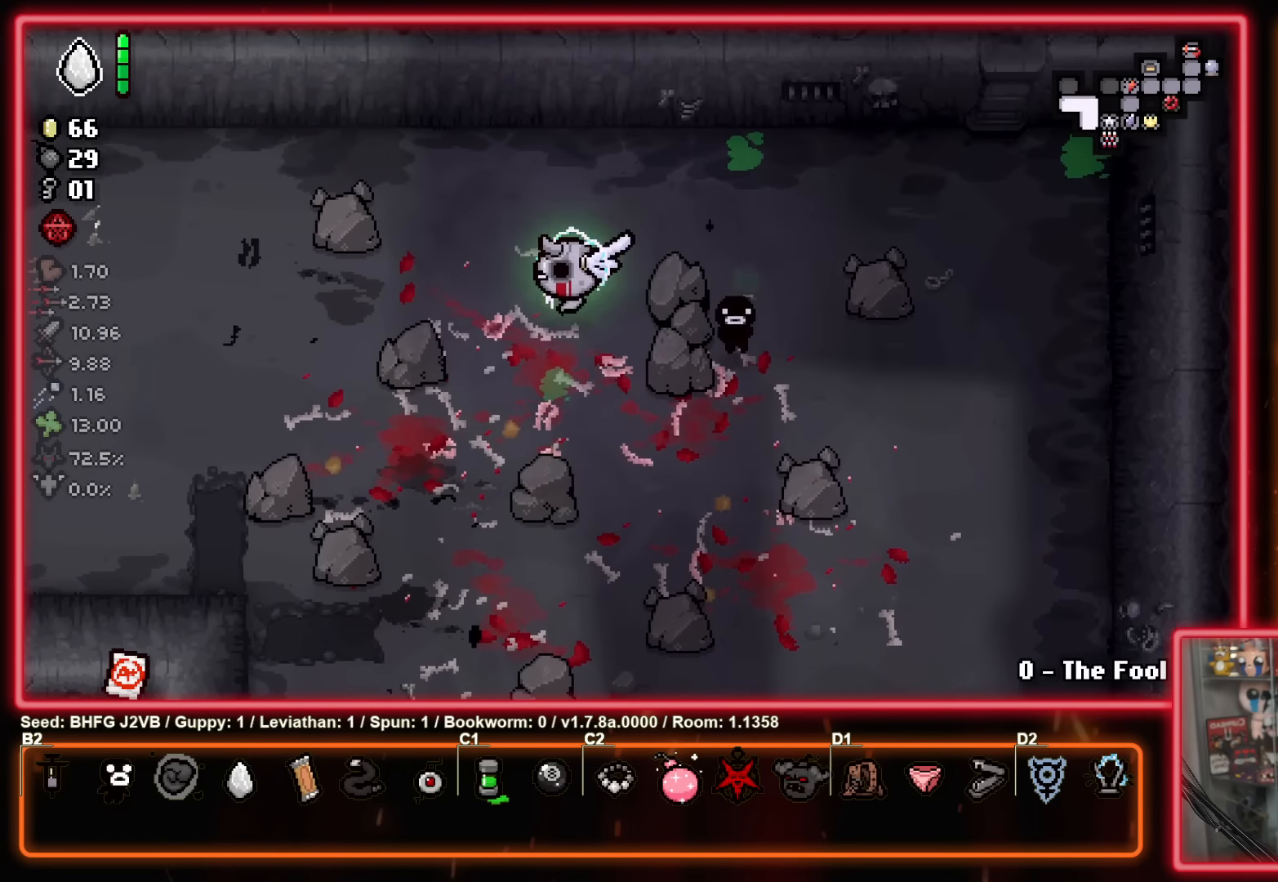
{"buttons": [], "left_stick": "left", "events": []}
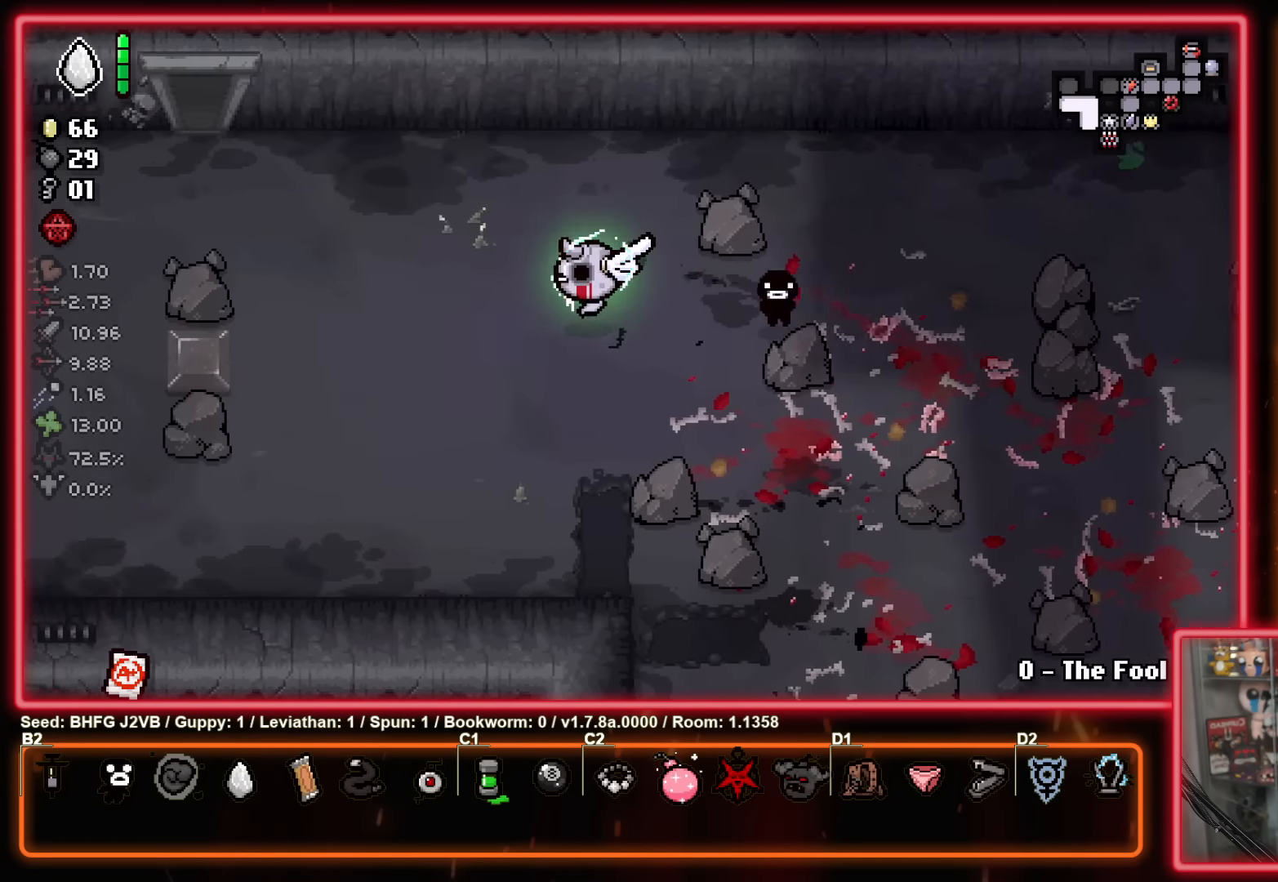
{"buttons": [], "left_stick": "up-left", "events": [[184, "left_stick", "up-left"]]}
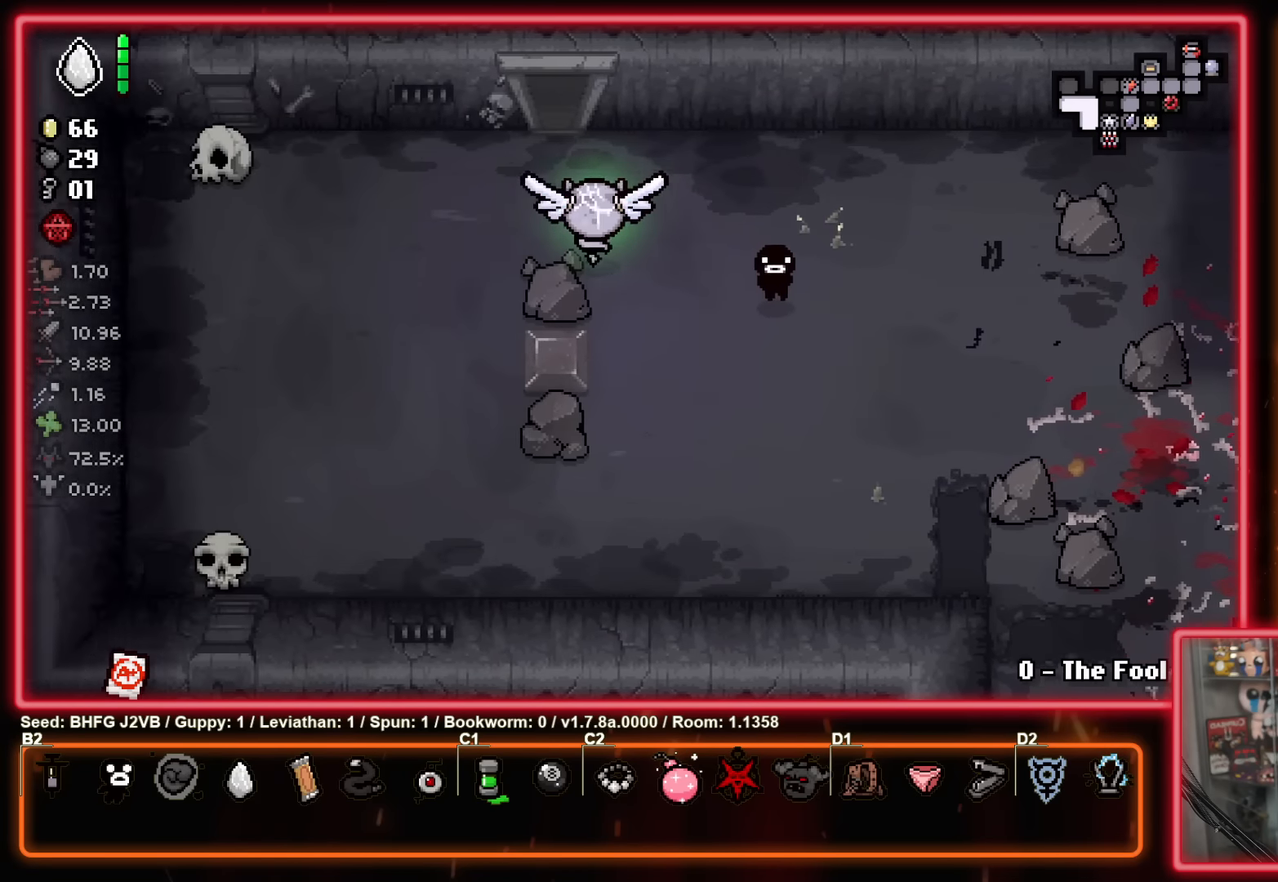
{"buttons": [], "left_stick": "center", "events": [[34, "left_stick", "up"], [417, "left_stick", "center"]]}